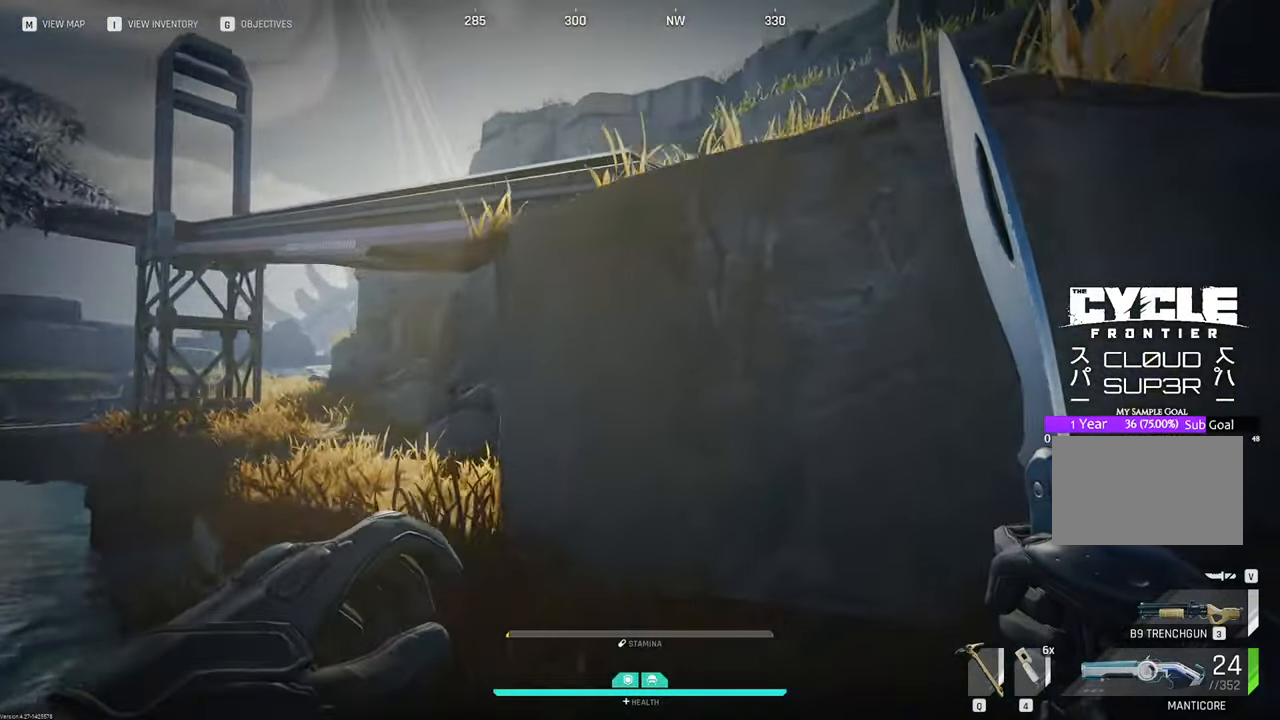
Gameplay with keyboard and mouse; each line is a JSON object with the keys and mouse buttons held at the frame after it. "events" lists presses ("down") and releases ("up") of "1", "2", "3", "4", "5", "a", "b", "c", "caps_lock", "ctrl", "d", "e", "f", "g", "q", "r", "s", "shift", "space", "t", "tab", "tilde", "v", "w", "x", "z", "mouse_left", "mouse_wheel" and "mouse_right" between this image and that frame as [ms after this image, input, new state], when the widget could be followed in between. "mouse_left", "mouse_wheel", "mouse_right" = the "left", "wheel", "right" buttons of the "mouse" list. No other keys are recorded. "wheel" means that the mouse wheel is clicked or scrolled. "mouse_move" is the direction in which the mouse moves at that frame (one of eight, or "still"), when it could be read.
{"keys": ["space", "w"], "mouse": [], "mouse_move": "right", "events": [[166, "space", "up"], [200, "space", "down"]]}
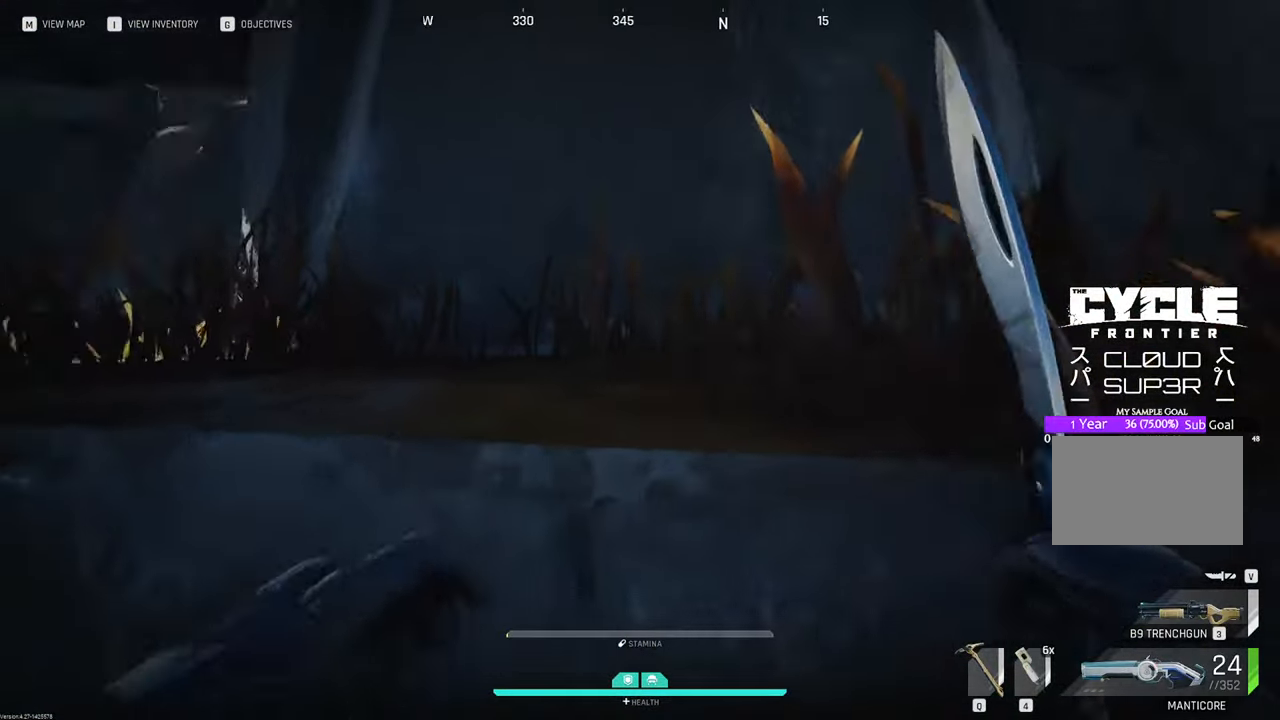
{"keys": ["w"], "mouse": [], "mouse_move": "up-right", "events": [[133, "space", "up"]]}
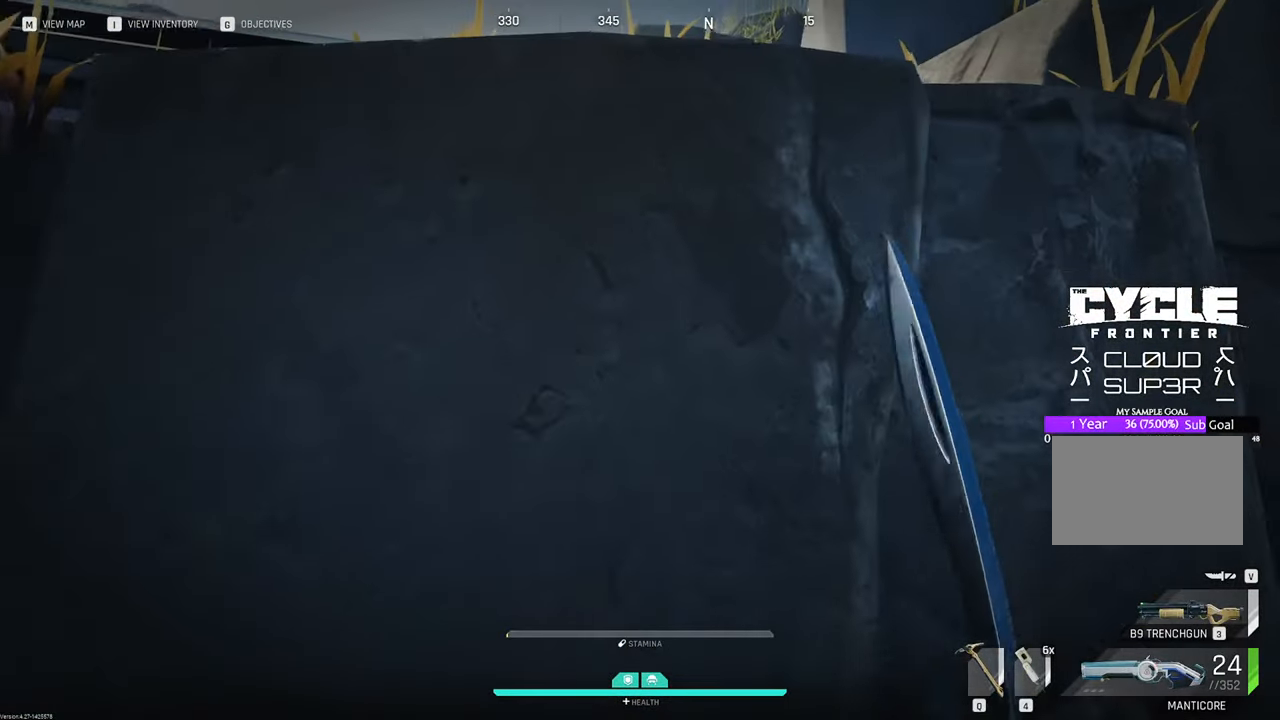
{"keys": ["space", "w"], "mouse": [], "mouse_move": "left", "events": [[500, "space", "down"]]}
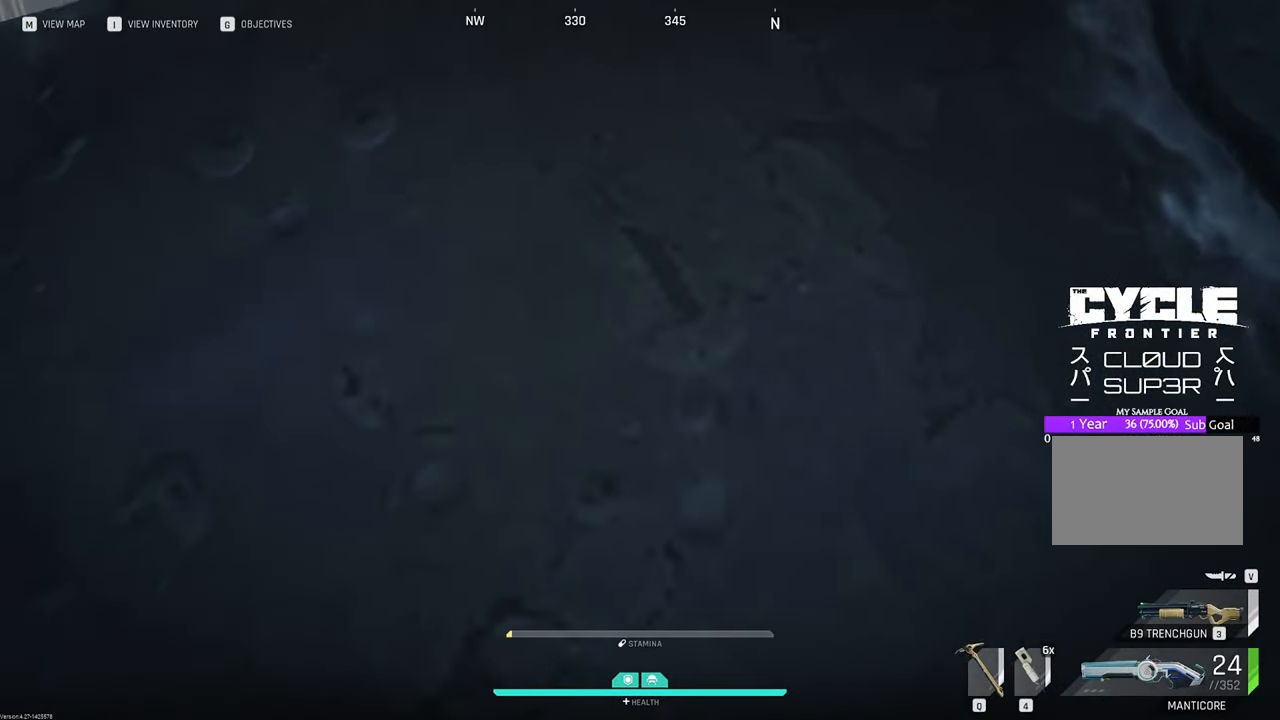
{"keys": ["space", "w"], "mouse": [], "mouse_move": "down", "events": []}
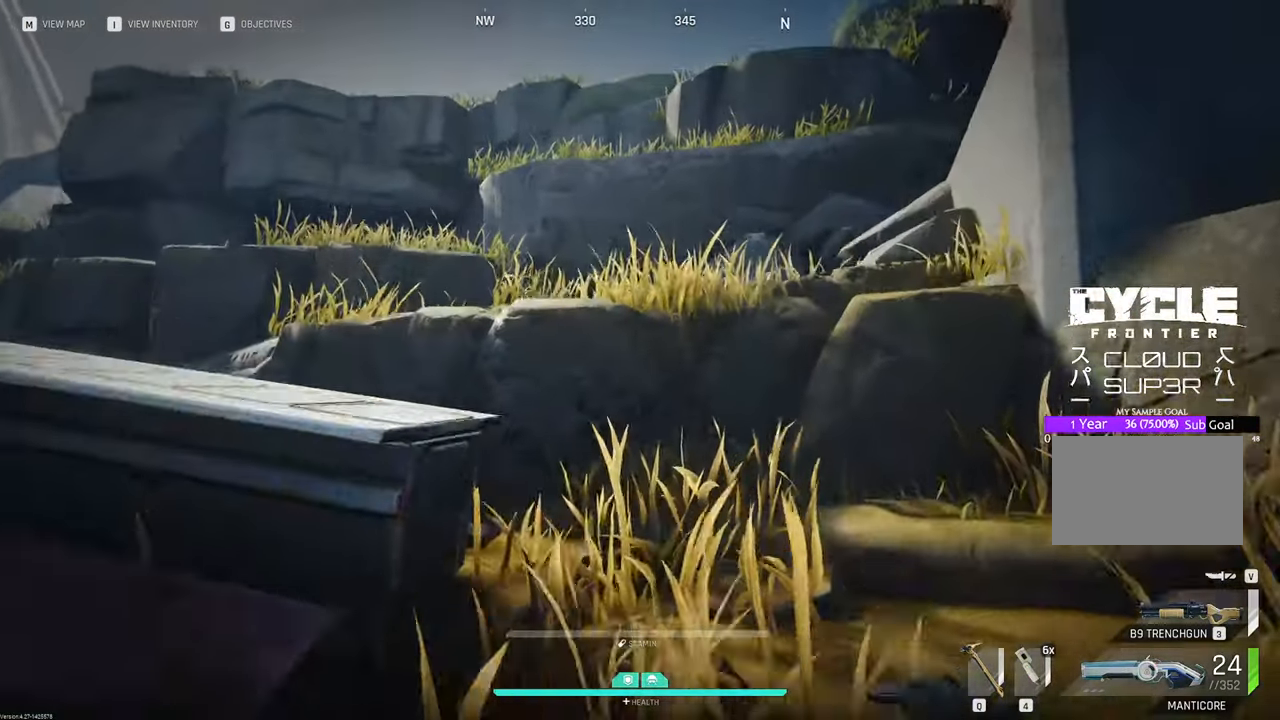
{"keys": ["w"], "mouse": [], "mouse_move": "down-left", "events": [[100, "space", "up"]]}
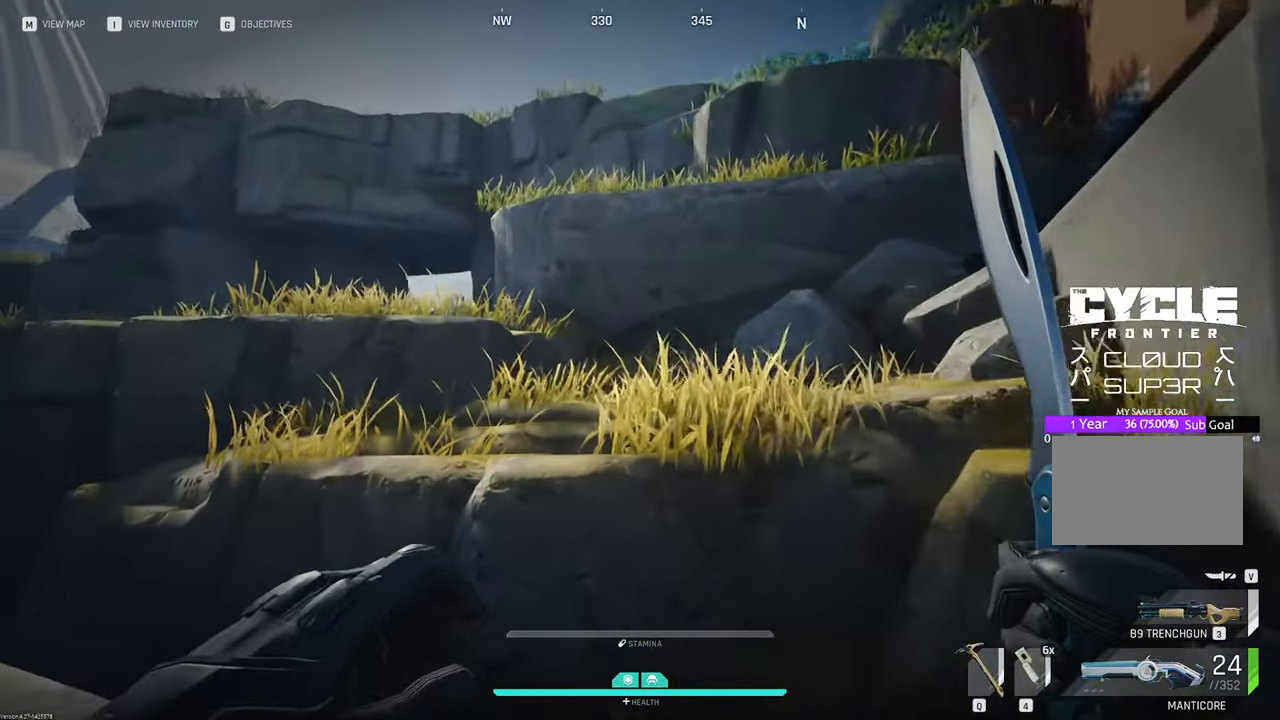
{"keys": ["w"], "mouse": [], "mouse_move": "down-left", "events": []}
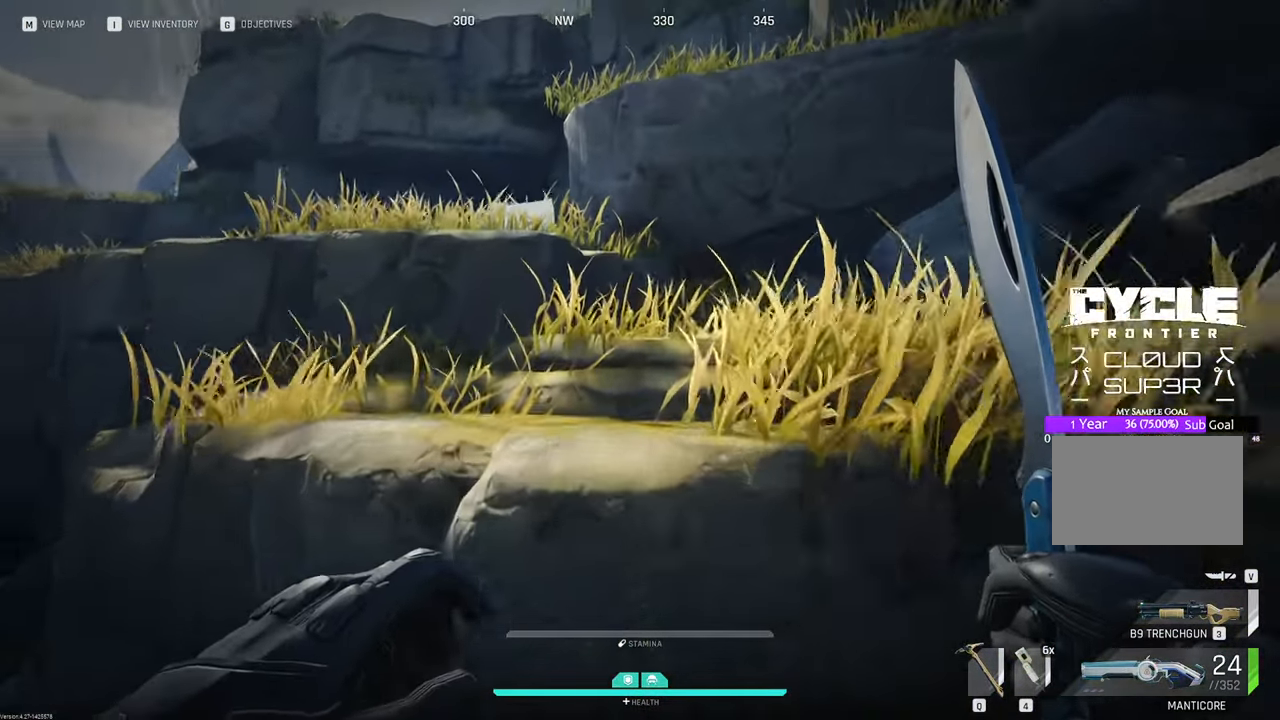
{"keys": ["space", "w"], "mouse": [], "mouse_move": "still", "events": [[133, "space", "down"]]}
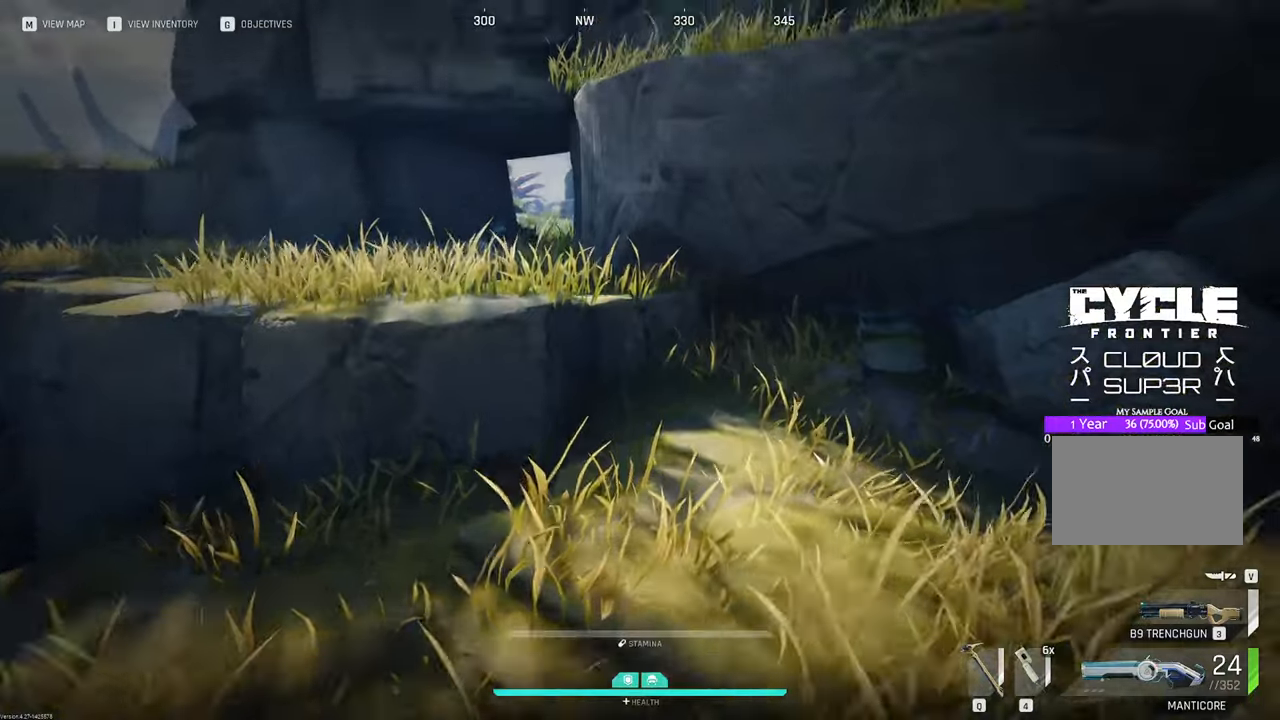
{"keys": ["w"], "mouse": [], "mouse_move": "left", "events": [[50, "space", "up"]]}
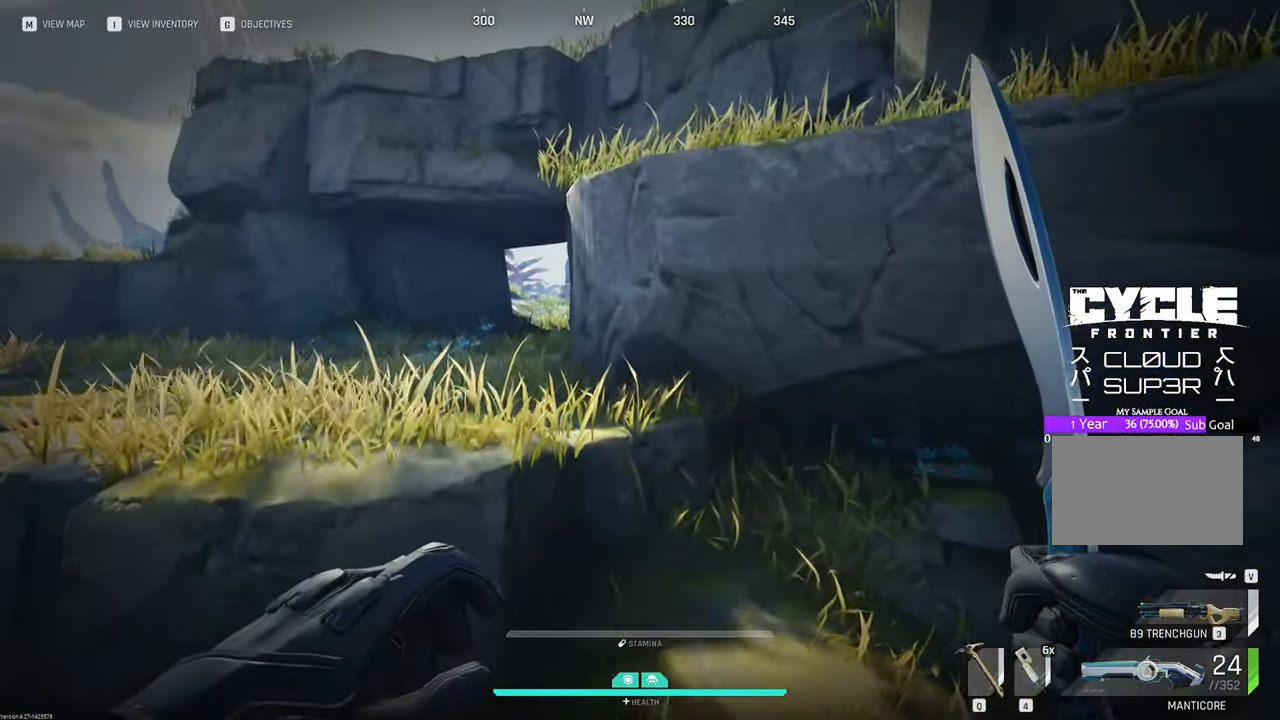
{"keys": ["w"], "mouse": [], "mouse_move": "up-left", "events": []}
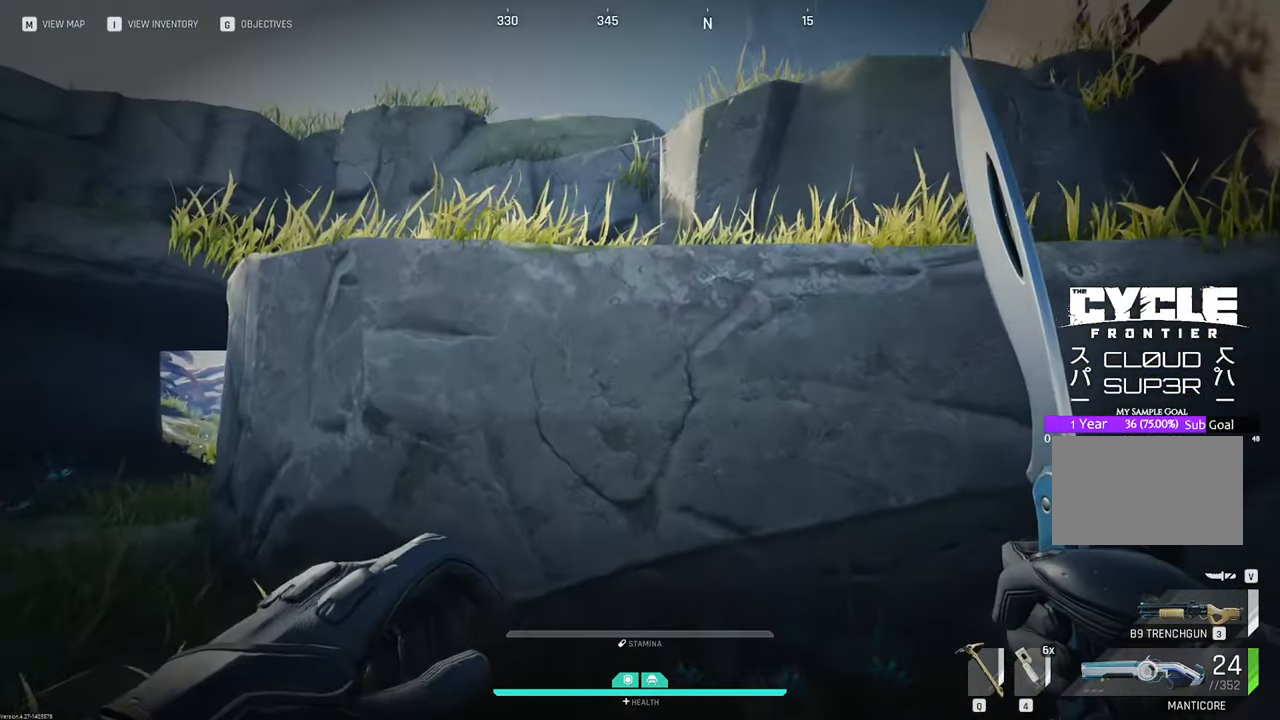
{"keys": ["a", "w"], "mouse": [], "mouse_move": "left", "events": [[316, "space", "down"], [416, "space", "up"], [500, "a", "down"]]}
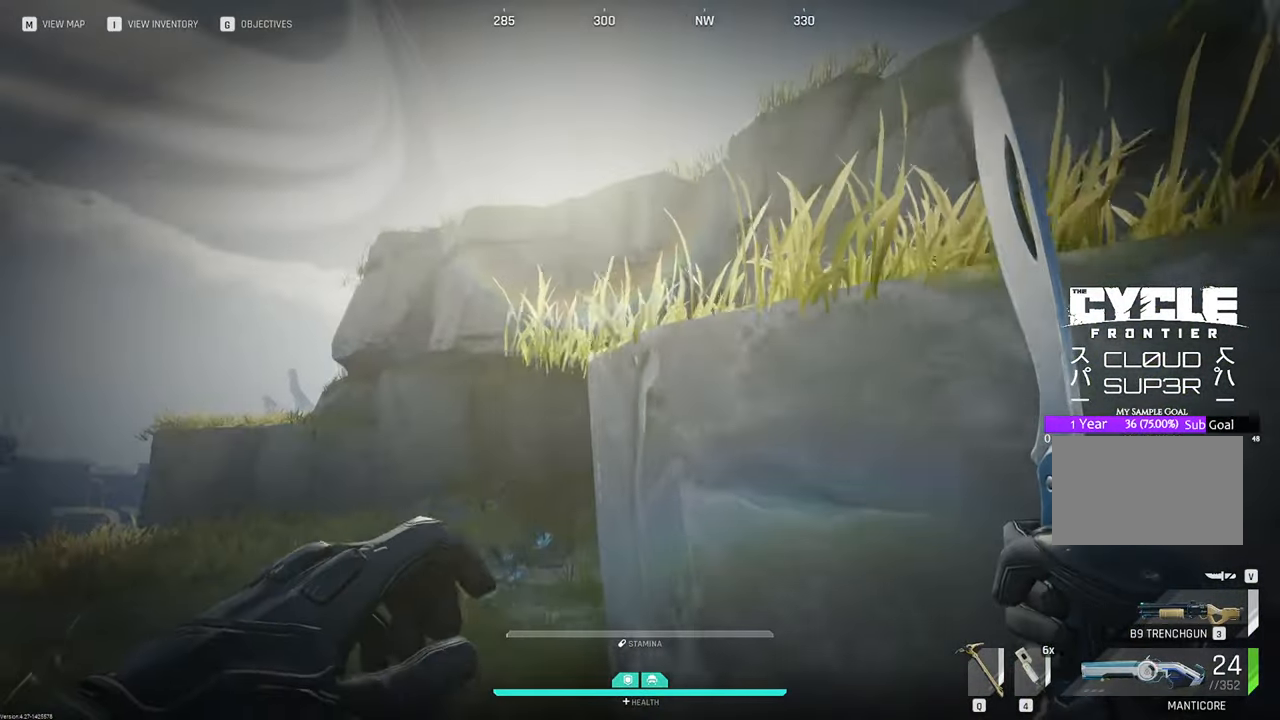
{"keys": ["space", "w"], "mouse": [], "mouse_move": "up-right", "events": [[333, "a", "up"], [466, "space", "down"]]}
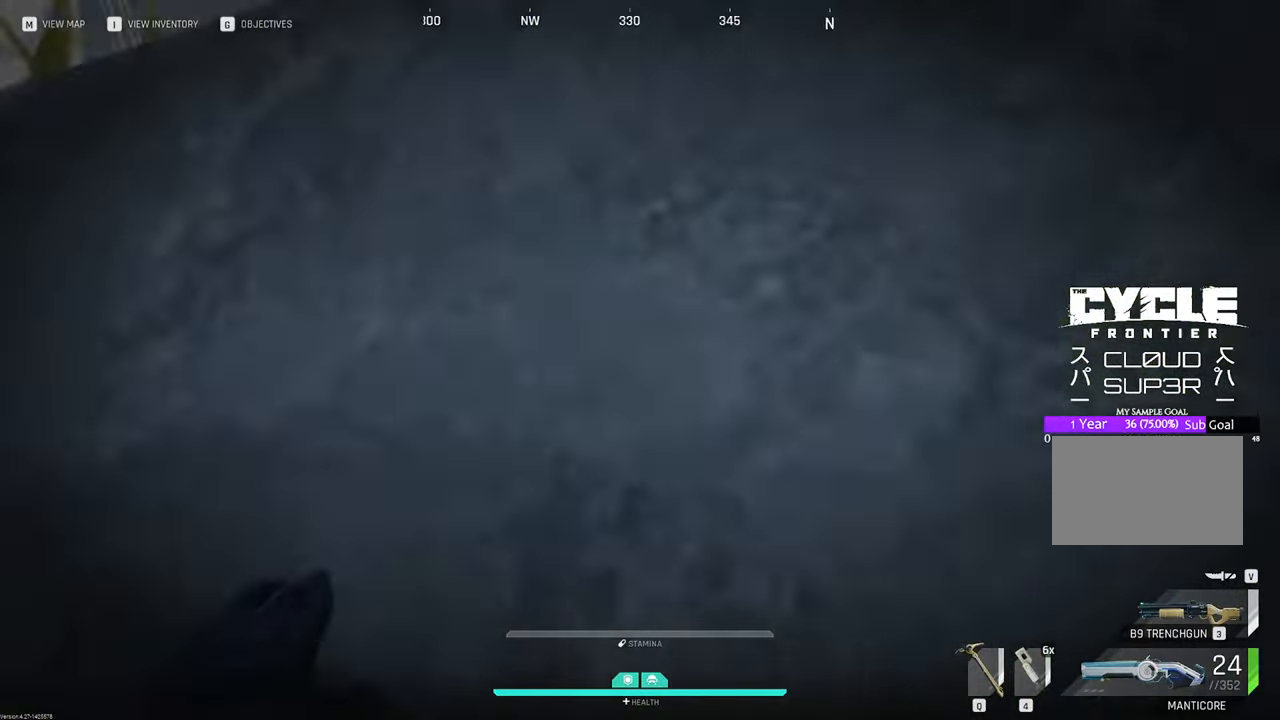
{"keys": ["w"], "mouse": [], "mouse_move": "right", "events": [[433, "space", "up"]]}
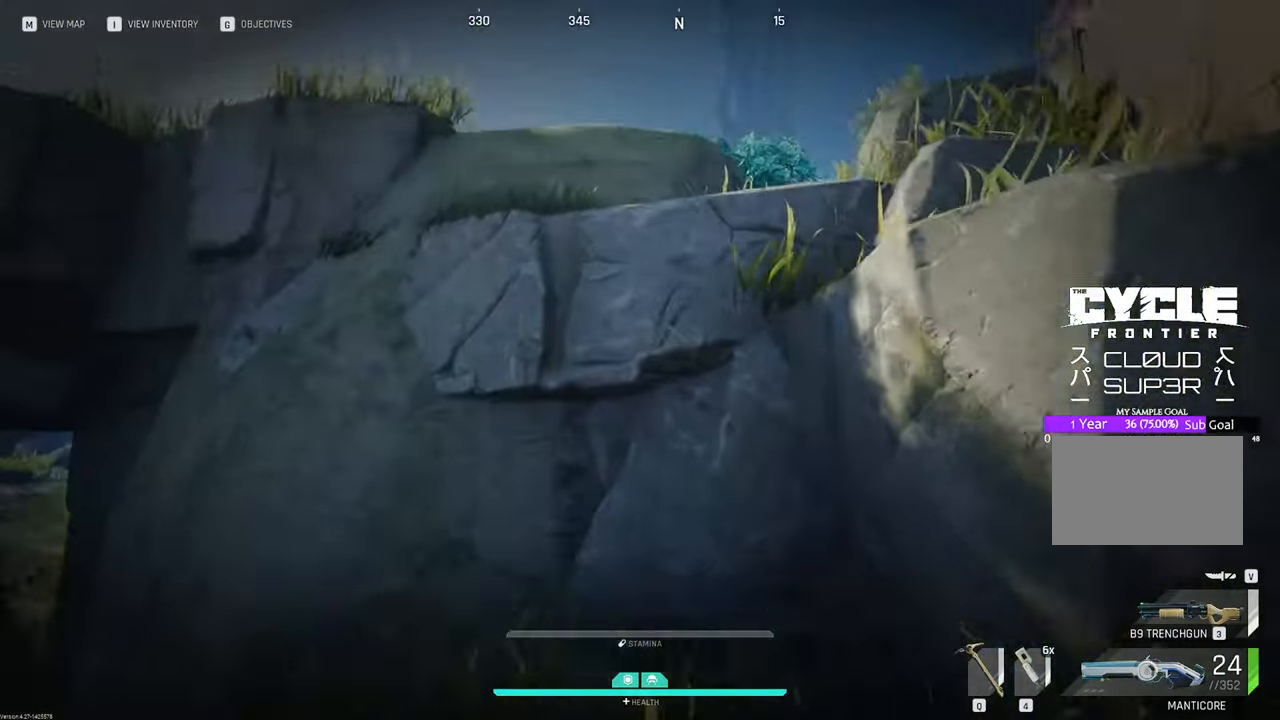
{"keys": ["w"], "mouse": [], "mouse_move": "still", "events": []}
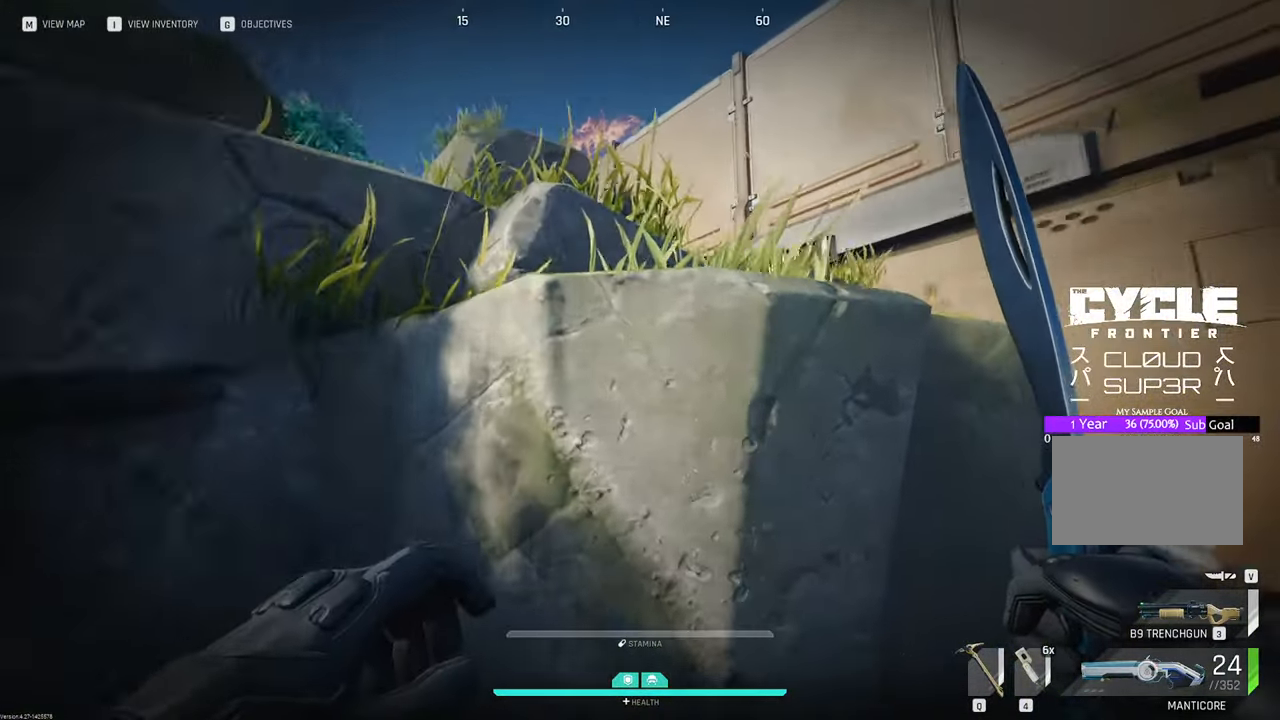
{"keys": ["space", "w"], "mouse": [], "mouse_move": "still", "events": [[233, "space", "down"]]}
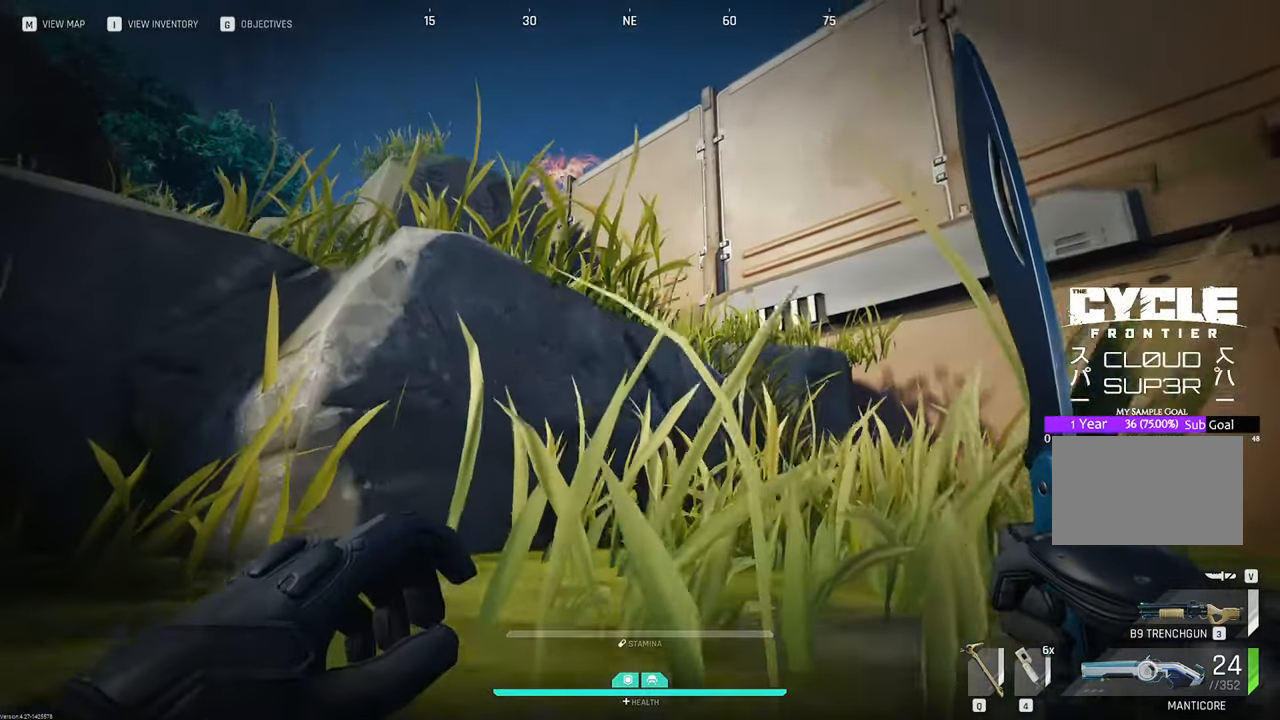
{"keys": ["w"], "mouse": [], "mouse_move": "down-left", "events": [[350, "space", "up"]]}
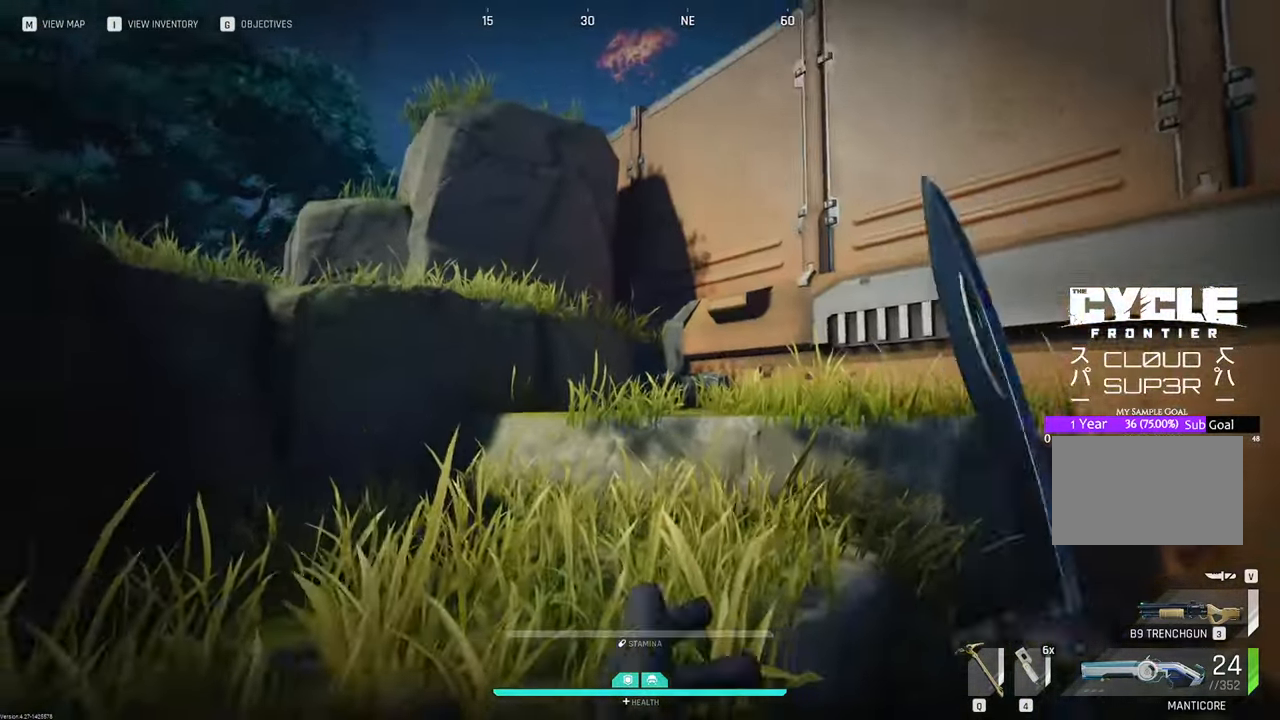
{"keys": ["space", "w"], "mouse": [], "mouse_move": "left", "events": [[233, "space", "down"]]}
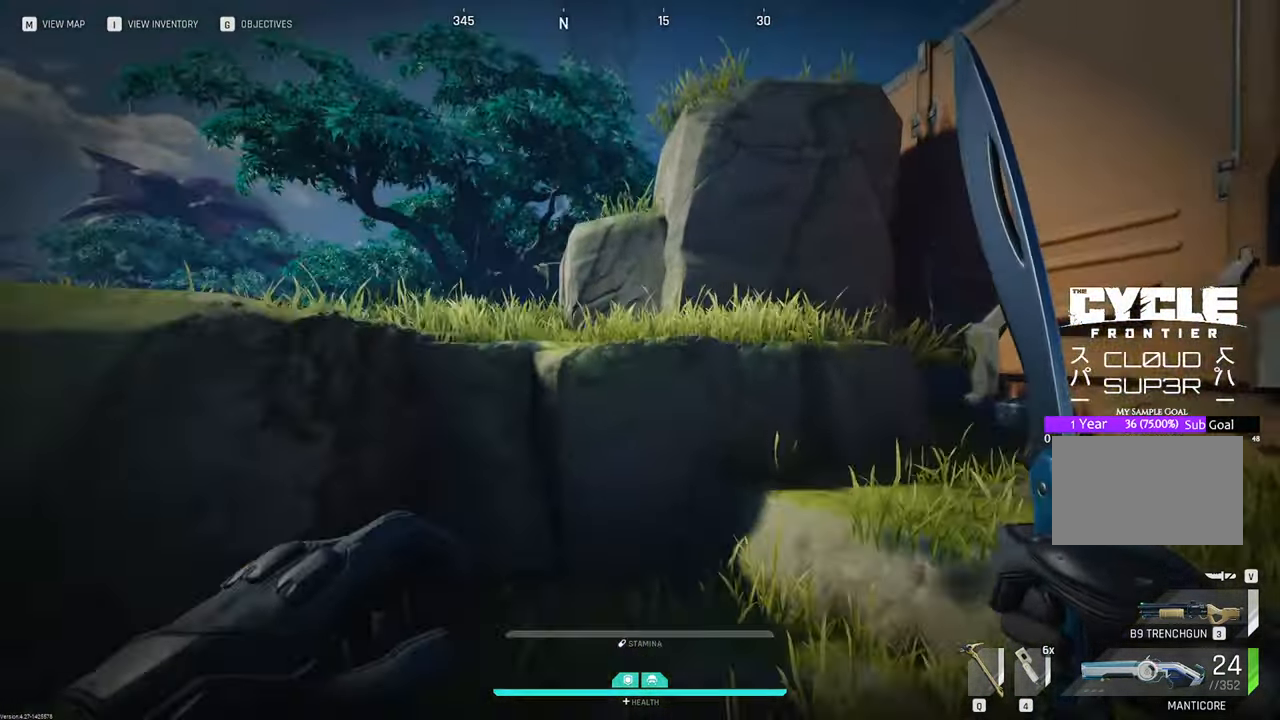
{"keys": ["w"], "mouse": [], "mouse_move": "left", "events": [[250, "space", "up"]]}
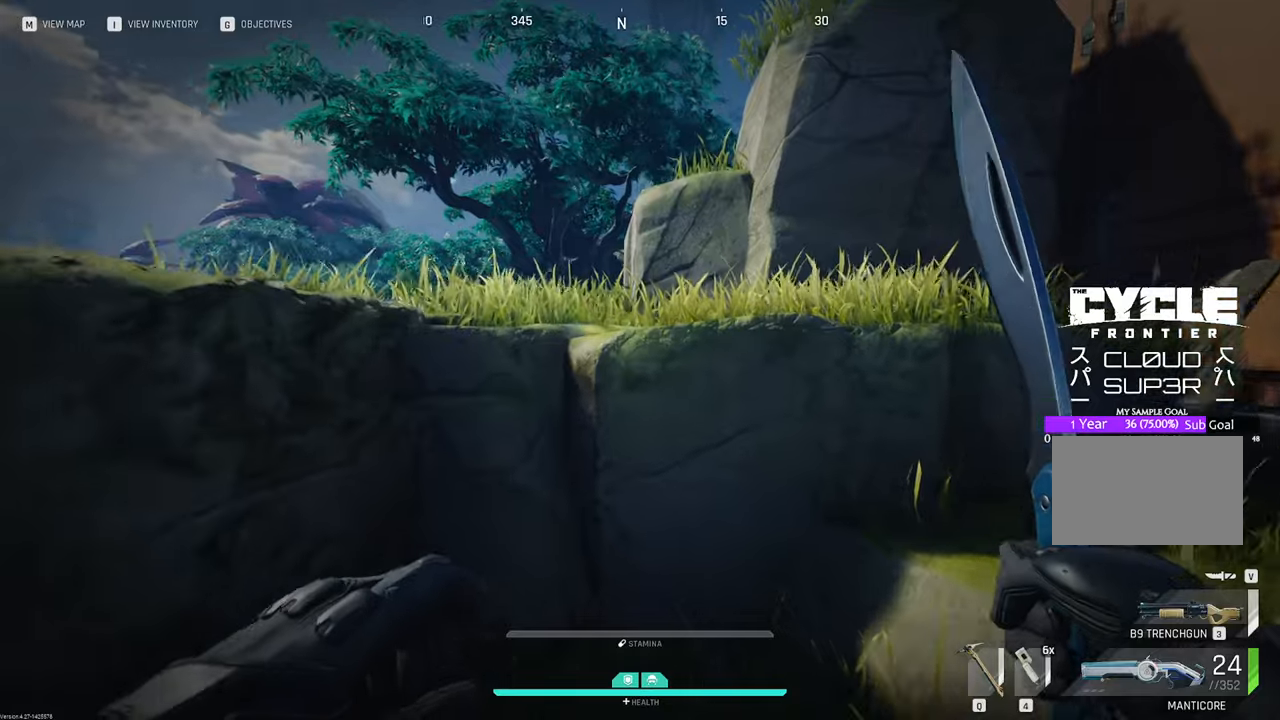
{"keys": ["w"], "mouse": [], "mouse_move": "still", "events": []}
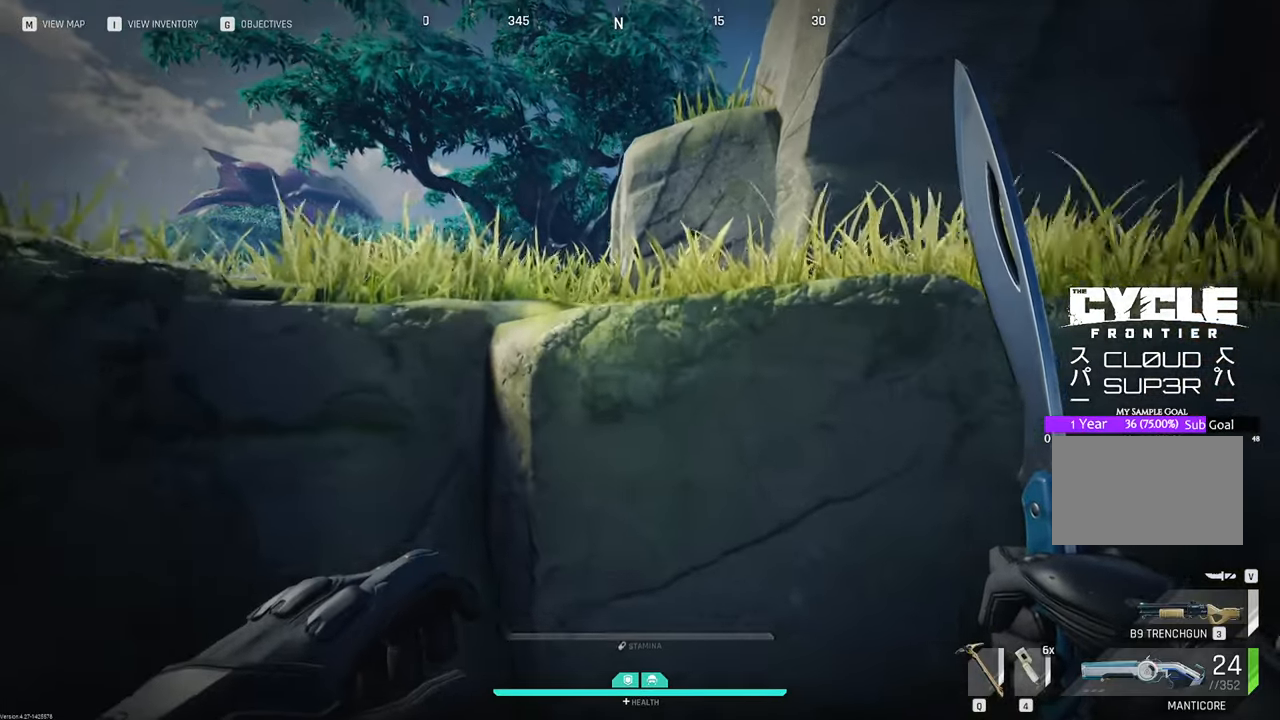
{"keys": ["space", "w"], "mouse": [], "mouse_move": "still", "events": [[133, "space", "down"]]}
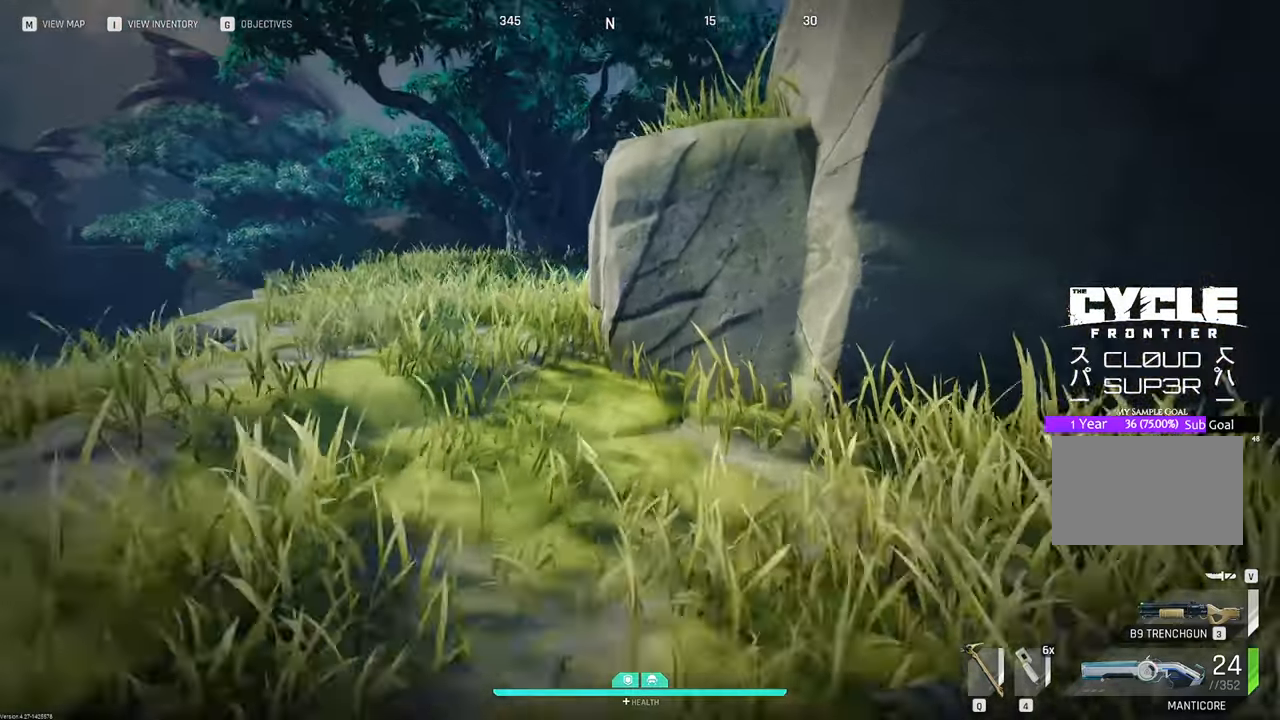
{"keys": ["w"], "mouse": [], "mouse_move": "still", "events": [[150, "space", "up"]]}
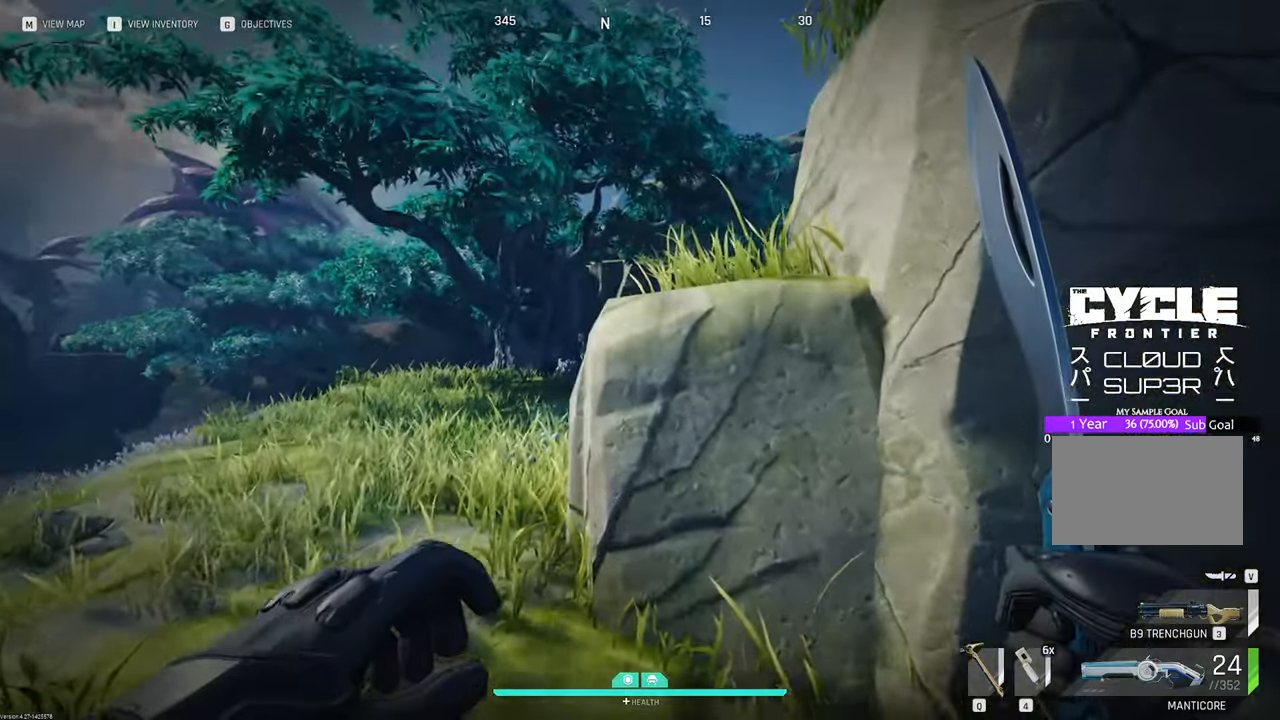
{"keys": ["w"], "mouse": [], "mouse_move": "right", "events": []}
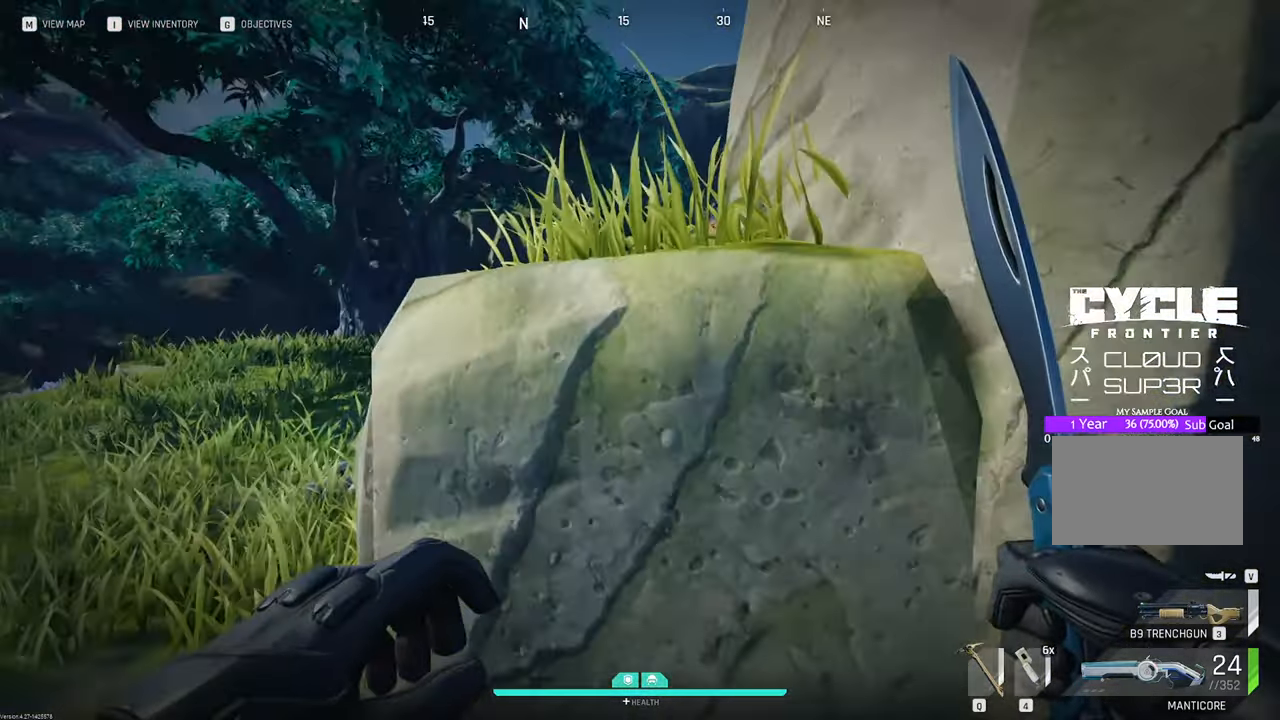
{"keys": ["space", "w"], "mouse": [], "mouse_move": "right", "events": [[83, "space", "down"]]}
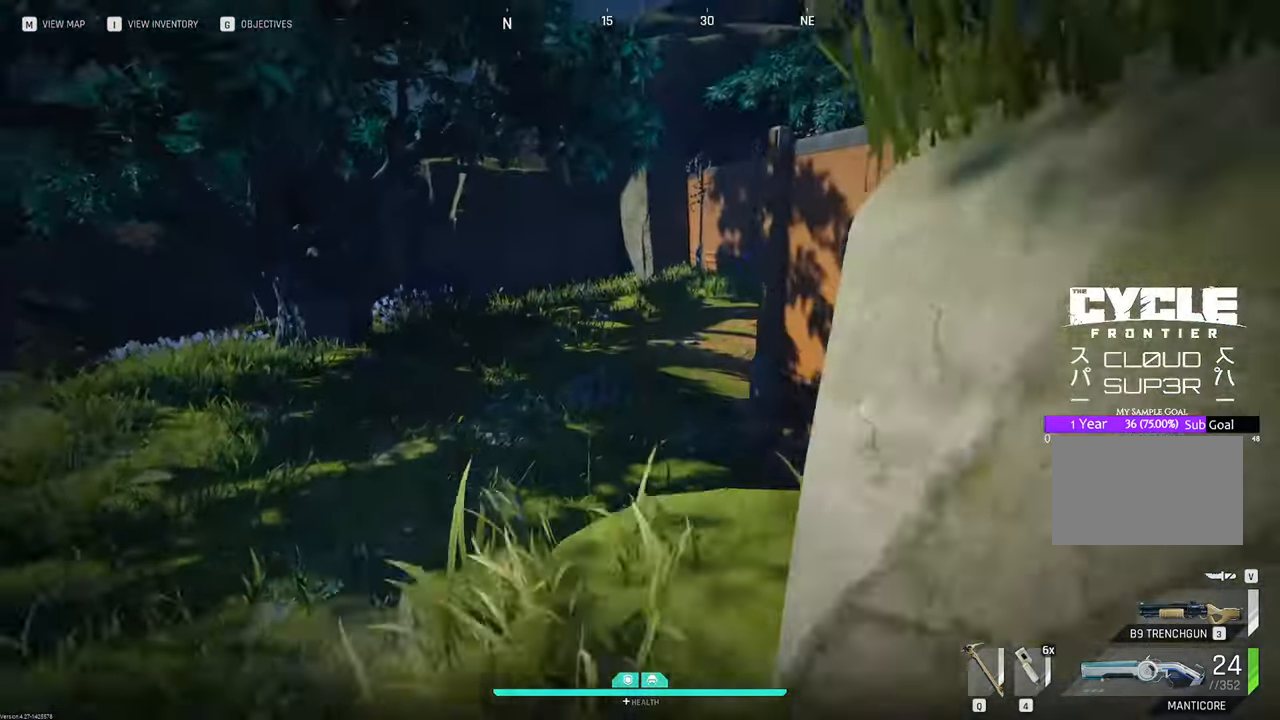
{"keys": ["space", "w"], "mouse": [], "mouse_move": "up-left", "events": [[50, "space", "up"], [383, "space", "down"]]}
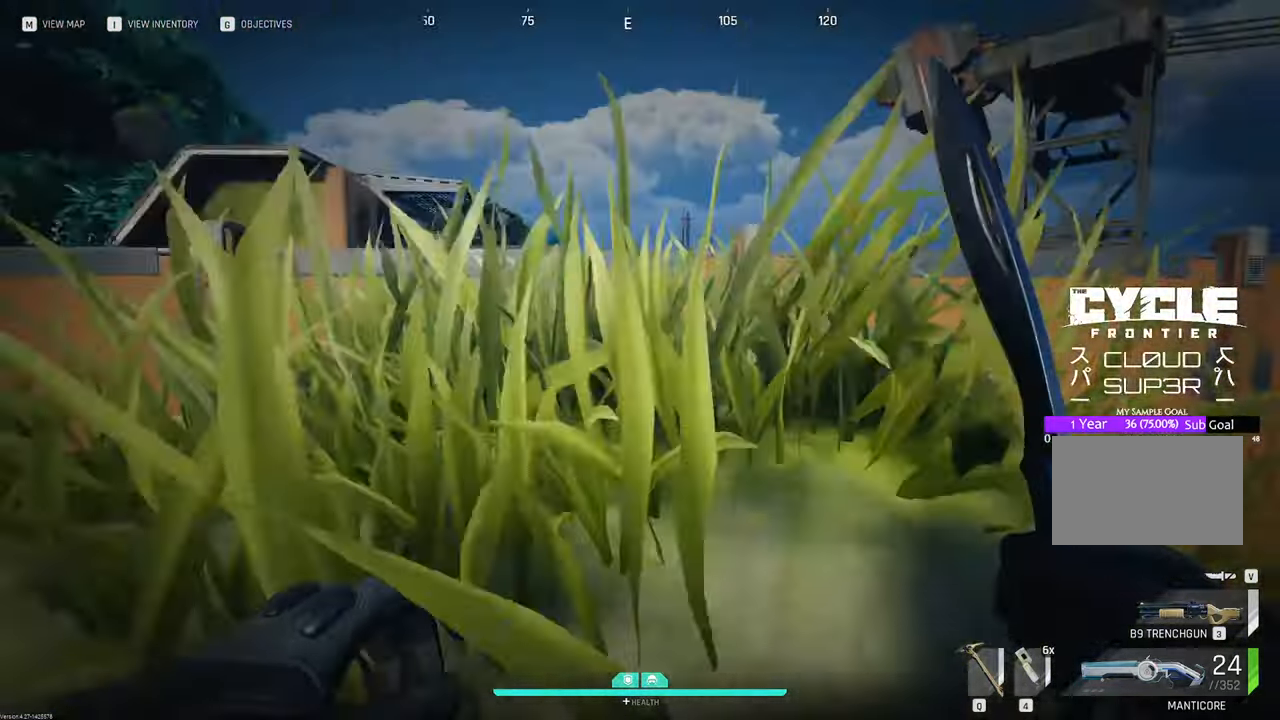
{"keys": ["w"], "mouse": [], "mouse_move": "down-right", "events": [[400, "space", "up"]]}
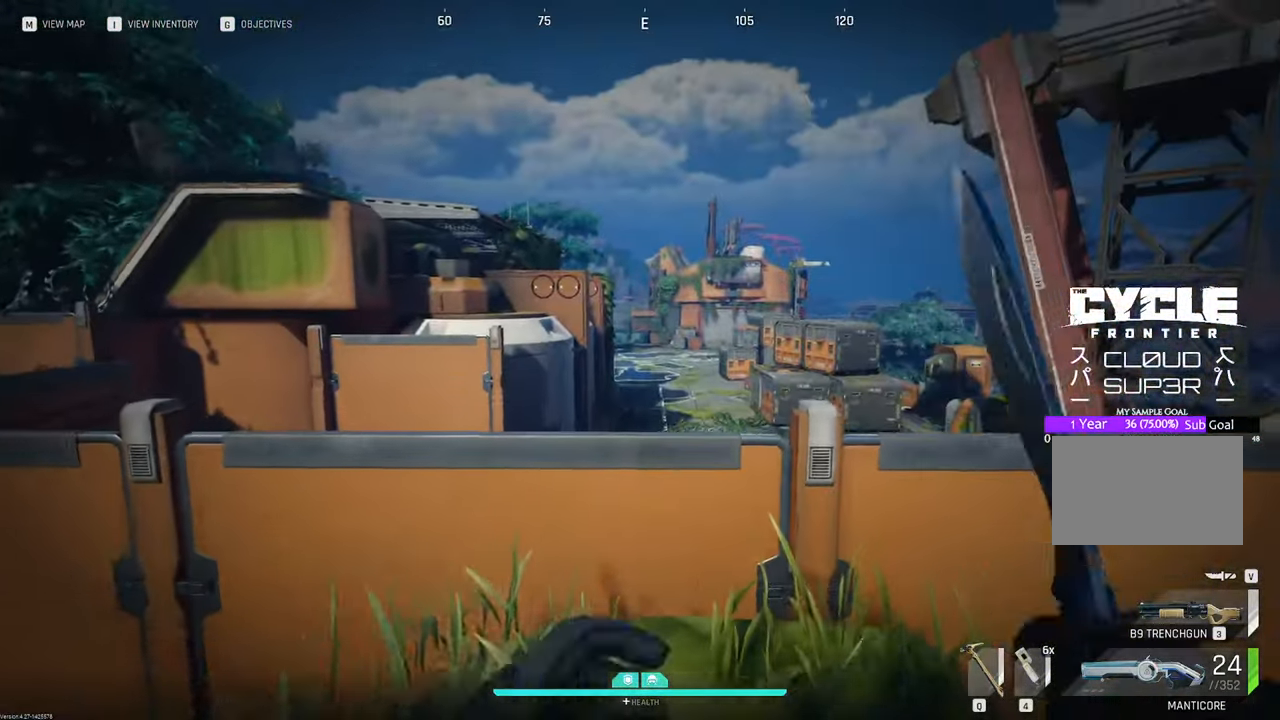
{"keys": ["w"], "mouse": [], "mouse_move": "down-right", "events": [[133, "2", "down"], [216, "2", "up"]]}
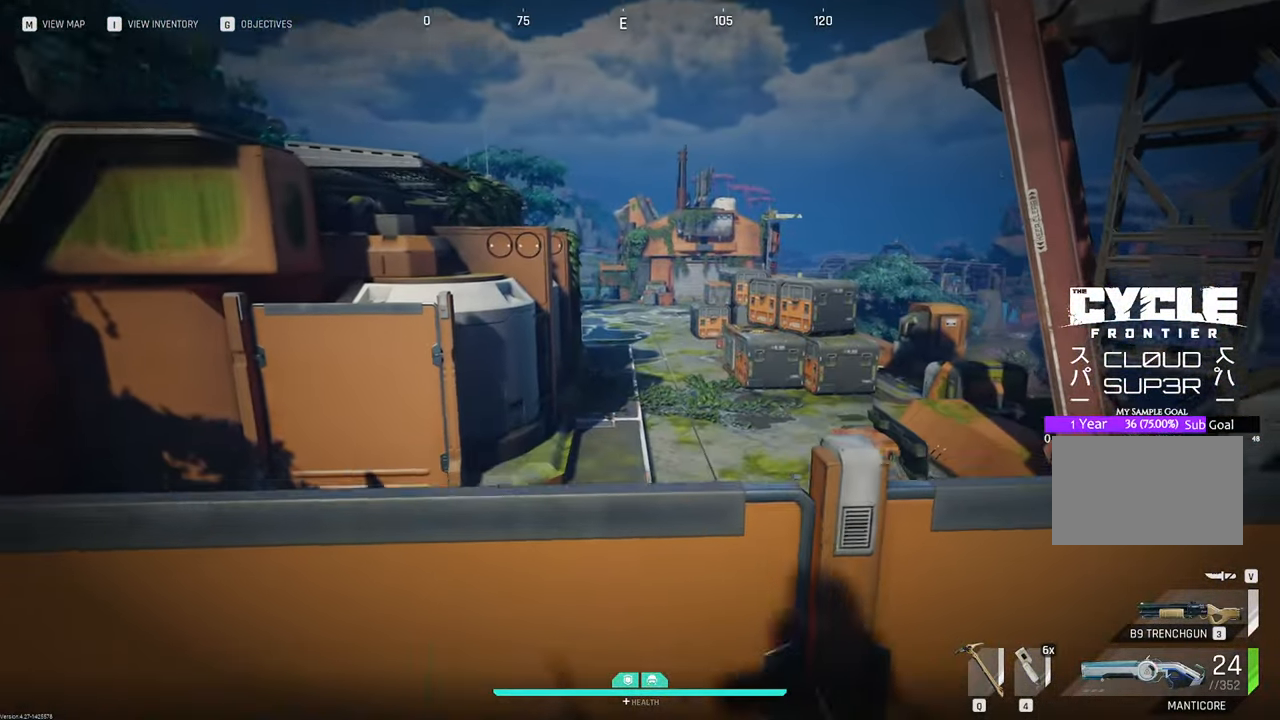
{"keys": ["d", "w"], "mouse": [], "mouse_move": "down", "events": [[183, "space", "down"], [333, "space", "up"], [466, "d", "down"]]}
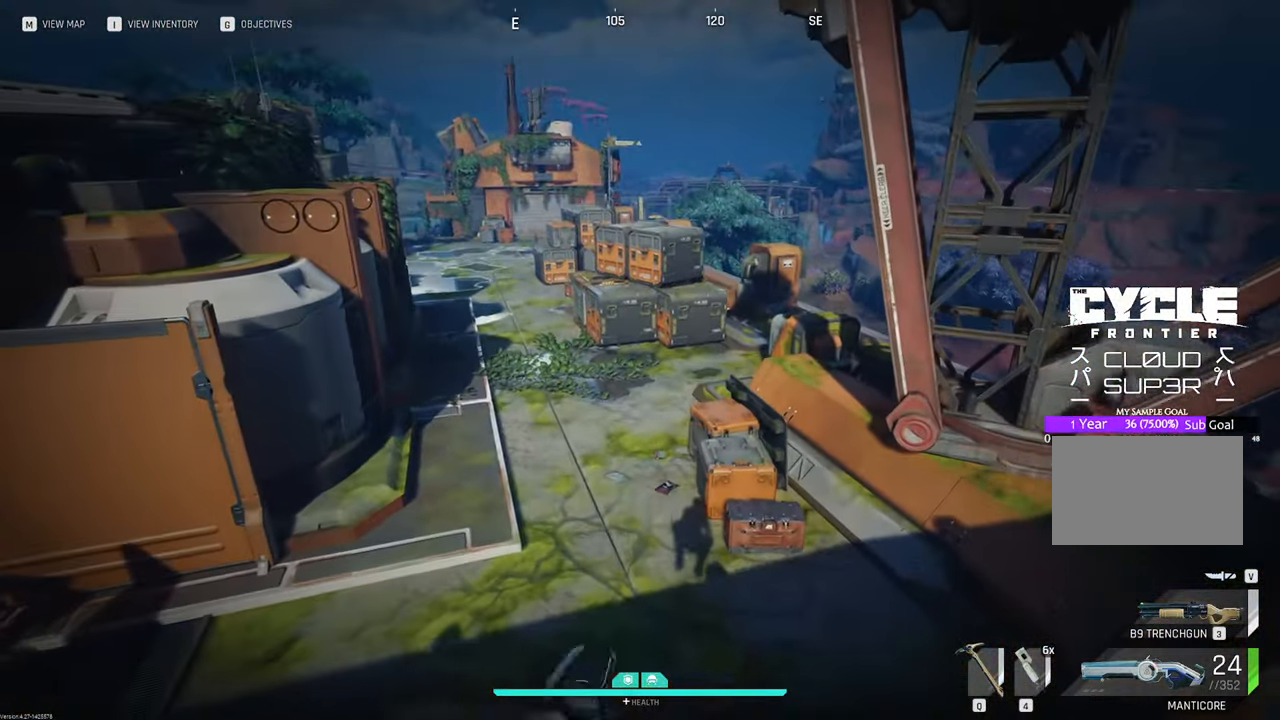
{"keys": ["d", "w"], "mouse": [], "mouse_move": "still", "events": []}
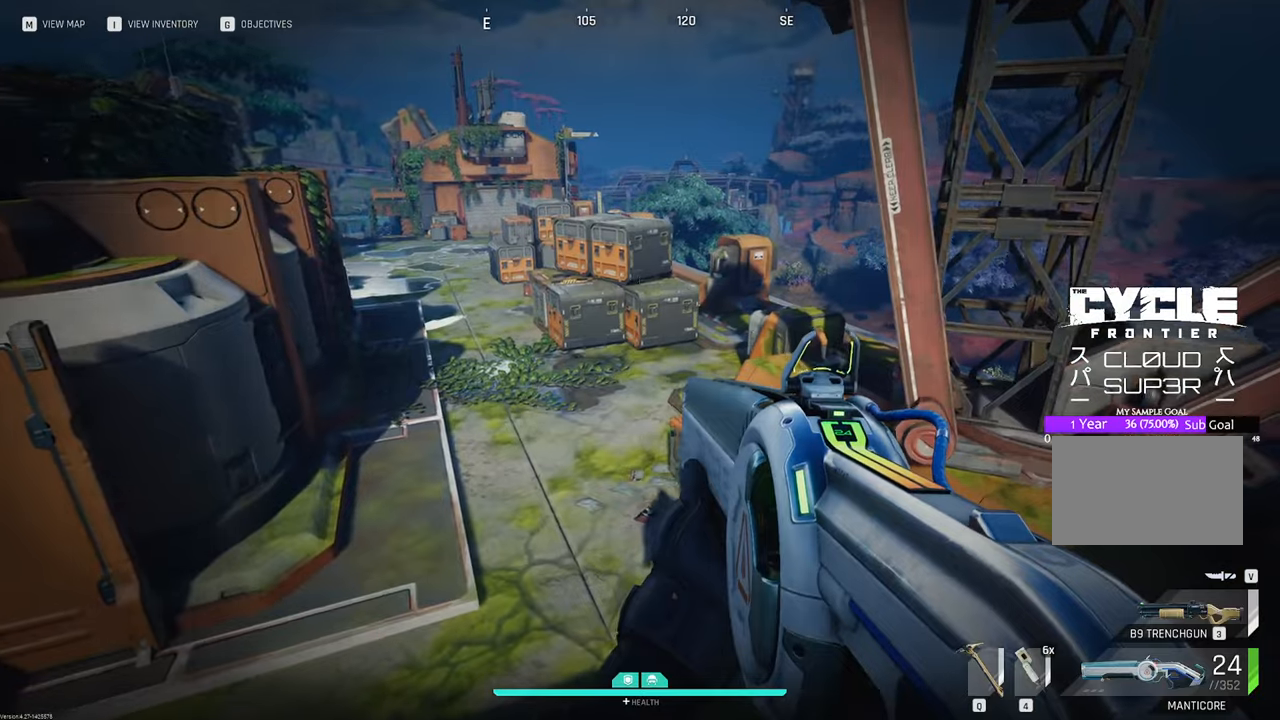
{"keys": ["d", "w"], "mouse": [], "mouse_move": "still", "events": []}
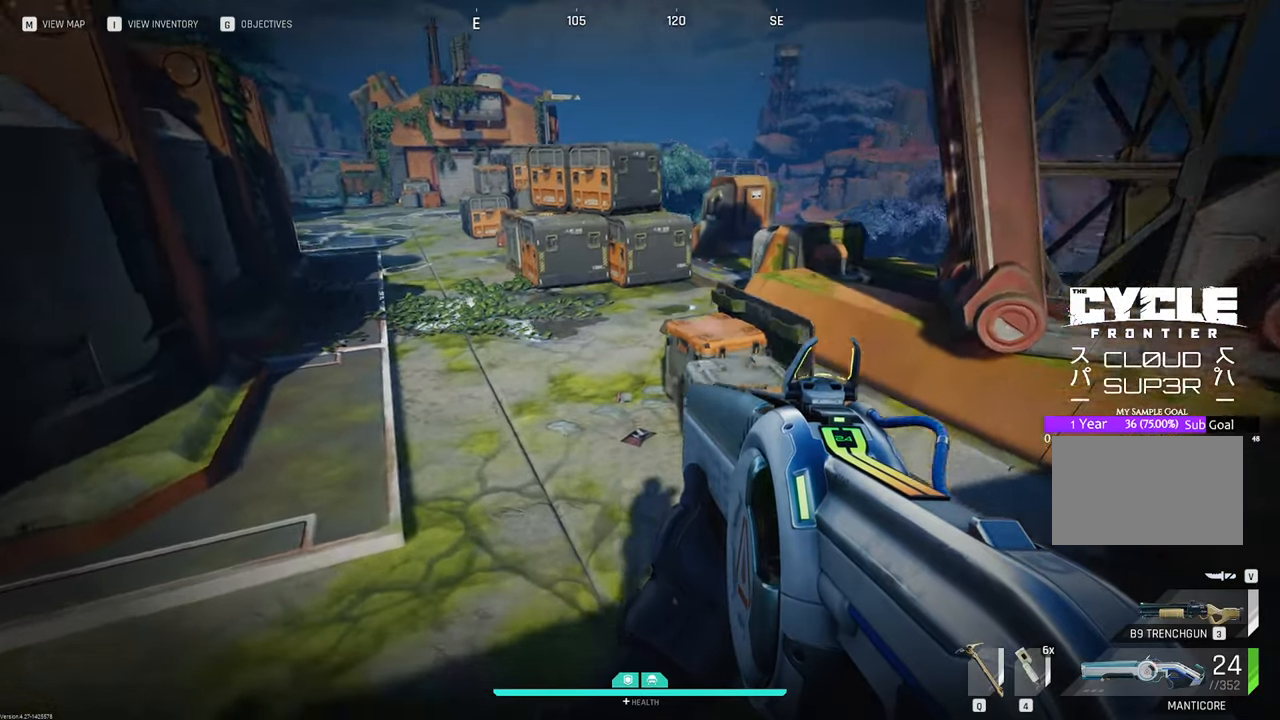
{"keys": ["d", "w"], "mouse": [], "mouse_move": "left", "events": []}